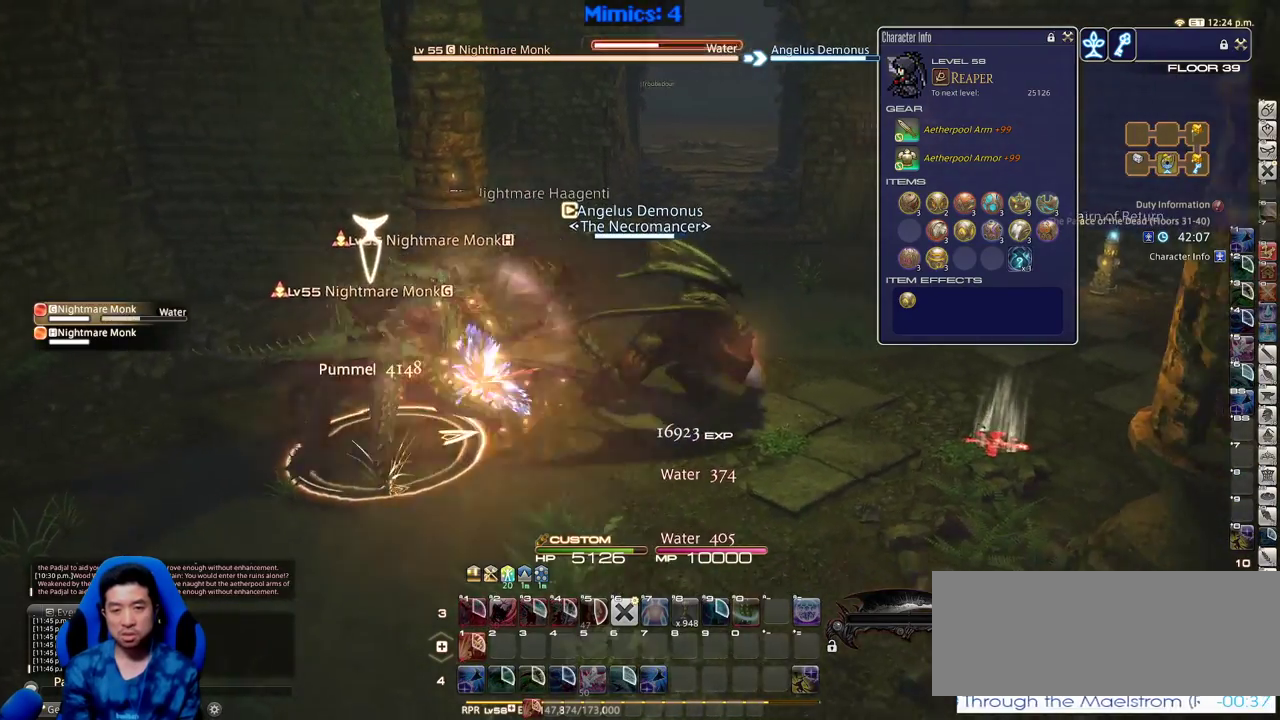
Gameplay with keyboard; each line is a JSON object with the keys held at the frame after it. "events" lists presses ("down") and releases ("up") of ".", "/", "0", "1", "2", "3", "4", "5", "6", "7", "8", "9", "a", "alt_l", "alt_r", "b", "backslash", "backspace", "c", "caps_lock", "comma", "ctrl", "d", "down", "e", "equals", "escape", "f", "f1", "f10", "f11", "f12", "f2", "f3", "f4", "f5", "f6", "f7", "f8", "f9", "g", "h", "i", "j", "k", "l", "lbracket", "left", "m", "minus", "n", "o", "p", "q", "quote", "r", "rbracket", "return", "right", "s", "semicolon", "shift_l", "shift_r", "space", "super", "t", "tab", "tilde", "u", "up", "v", "w", "x", "y" and "z" between this image and that frame as [ms after this image, input, new state], when the widget could be followed in between. No other keys are recorded. Mouse input is not recorded.
{"keys": ["d", "p", "w"], "events": [[33, "tab", "down"], [133, "s", "up"], [166, "p", "down"], [166, "tab", "up"], [316, "return", "down"], [316, "w", "down"], [400, "return", "up"]]}
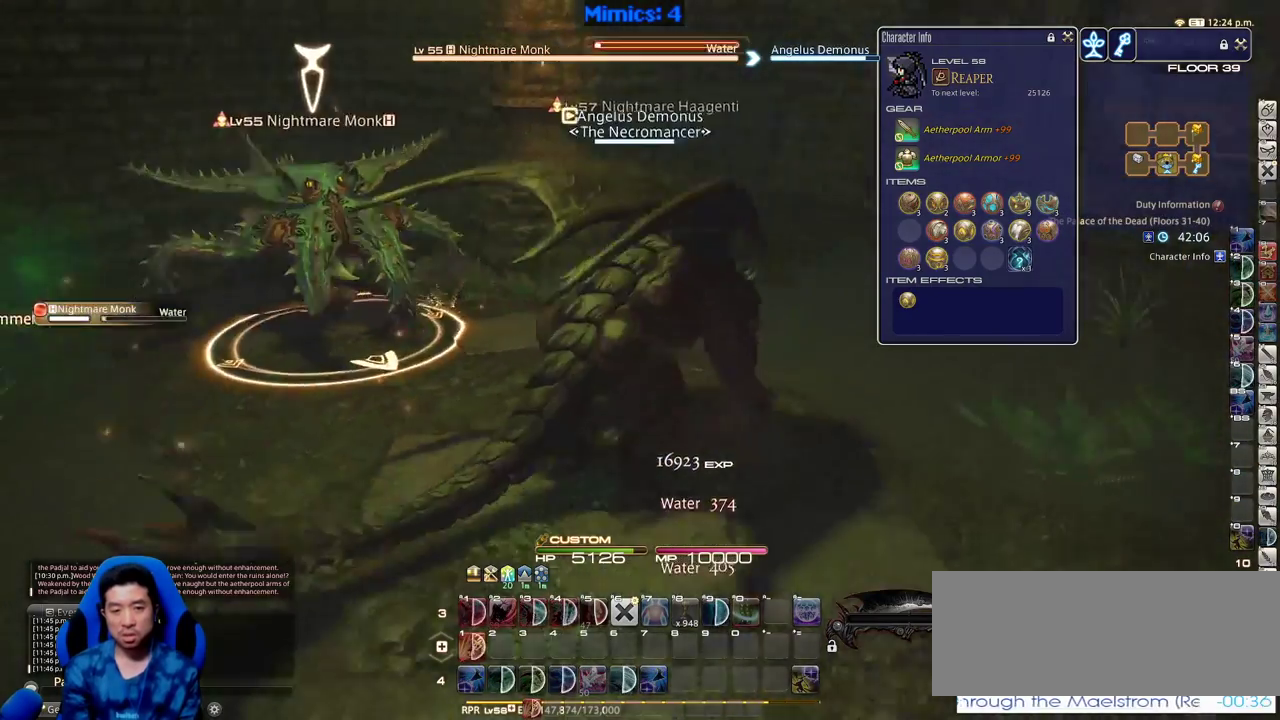
{"keys": ["d", "p", "w"], "events": [[50, "lbracket", "down"], [133, "lbracket", "up"]]}
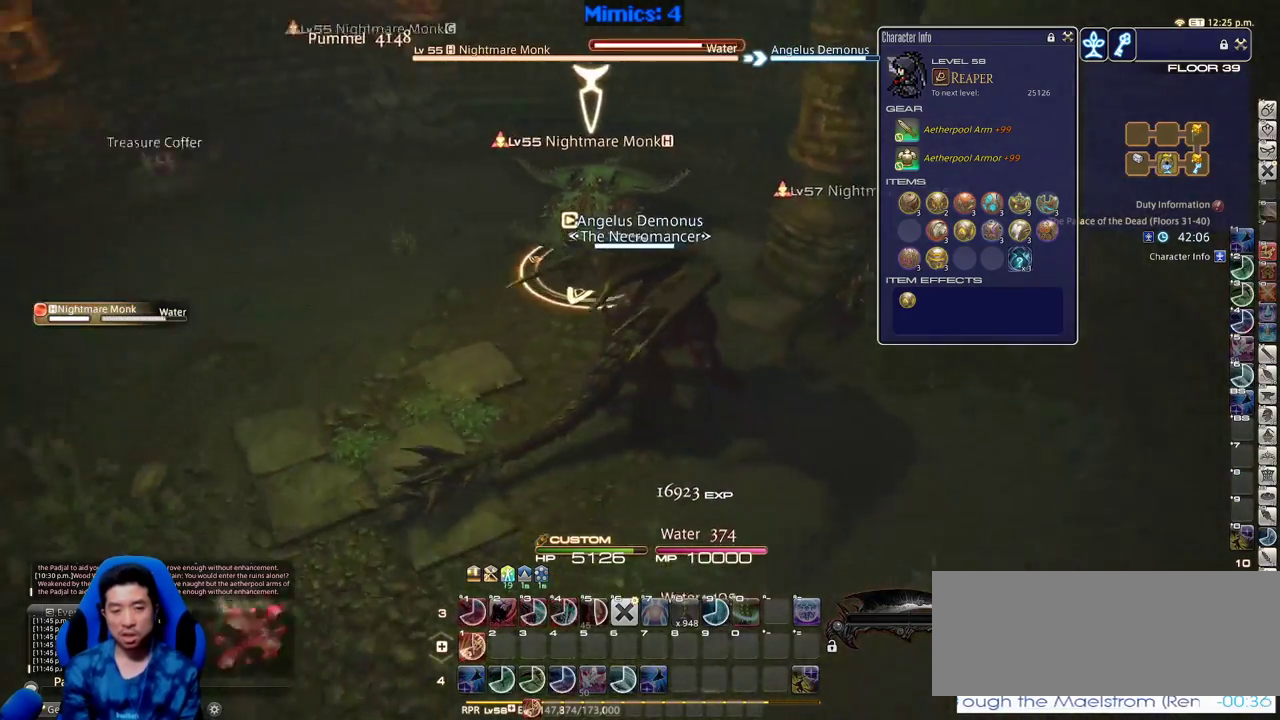
{"keys": ["rbracket", "w"], "events": [[66, "d", "up"], [116, "p", "up"], [433, "rbracket", "down"]]}
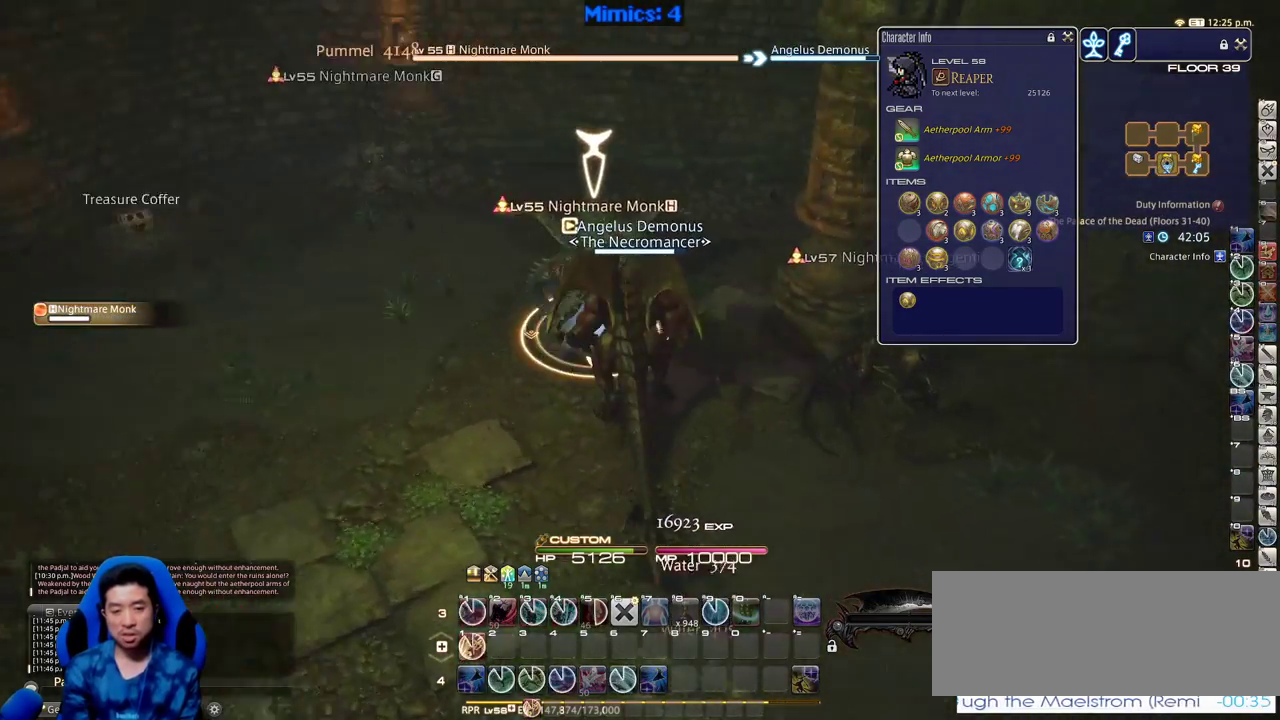
{"keys": ["1", "d", "rbracket", "w"], "events": [[216, "d", "down"], [266, "1", "down"], [316, "1", "up"], [366, "1", "down"]]}
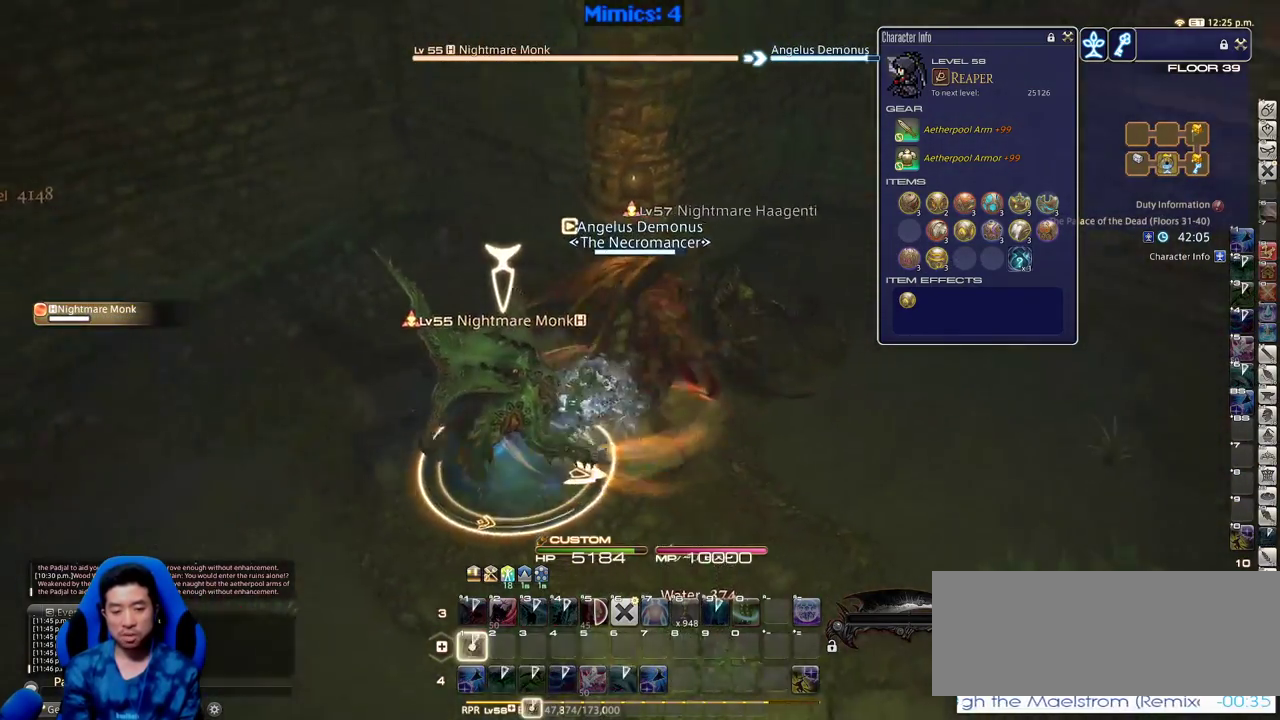
{"keys": ["d", "w"], "events": [[100, "minus", "down"], [133, "1", "up"], [133, "minus", "up"], [283, "rbracket", "up"]]}
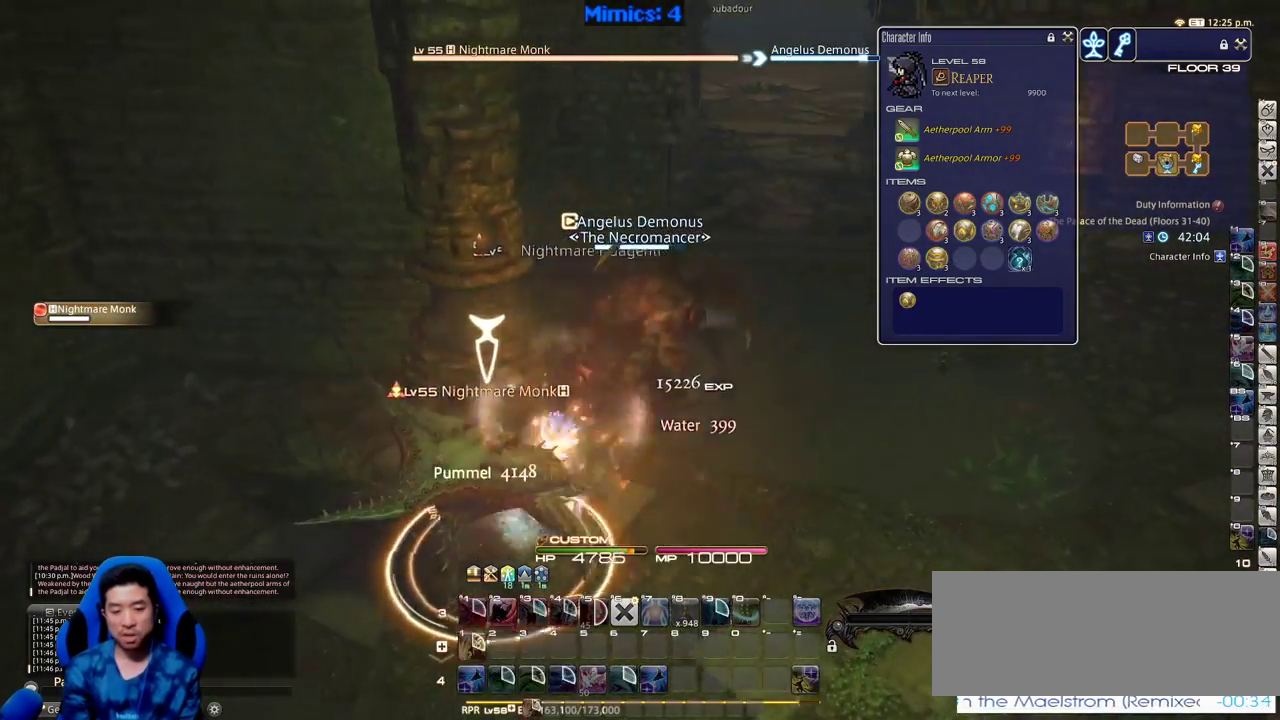
{"keys": ["w"], "events": [[150, "d", "up"], [200, "rbracket", "down"], [250, "d", "down"], [300, "rbracket", "up"], [400, "d", "up"]]}
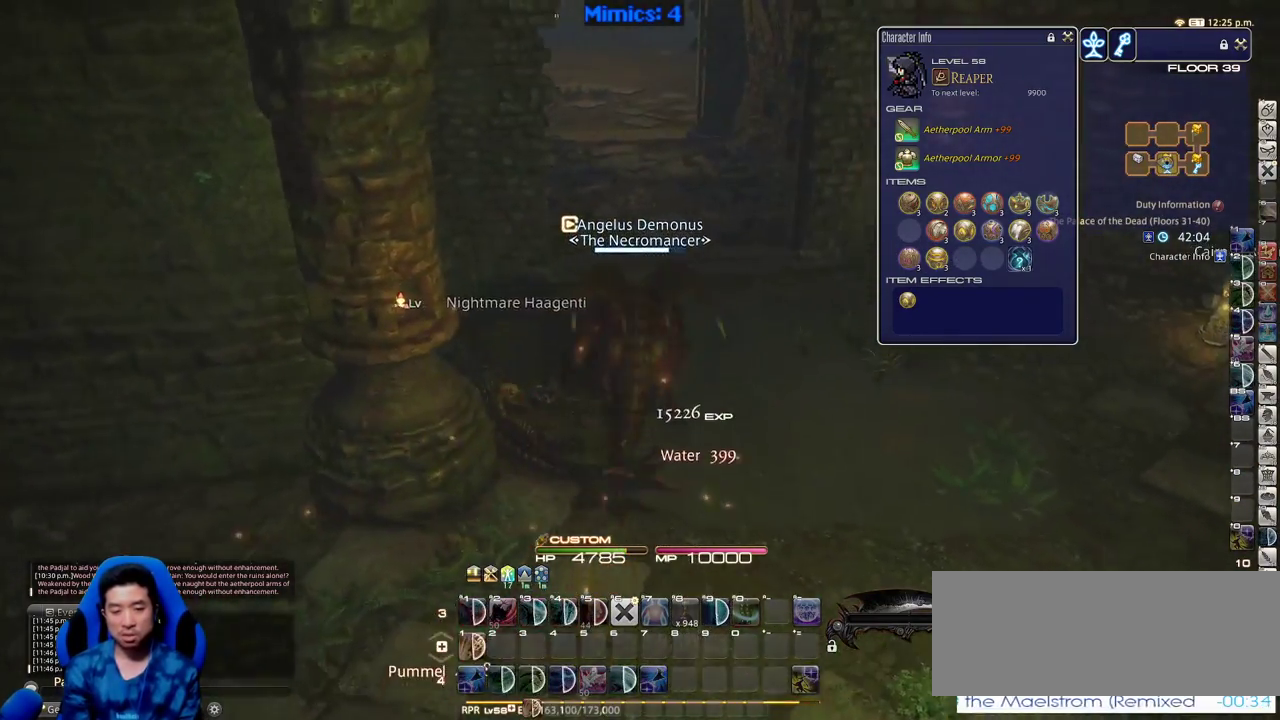
{"keys": ["d", "w"], "events": [[316, "d", "down"], [366, "p", "down"], [500, "p", "up"]]}
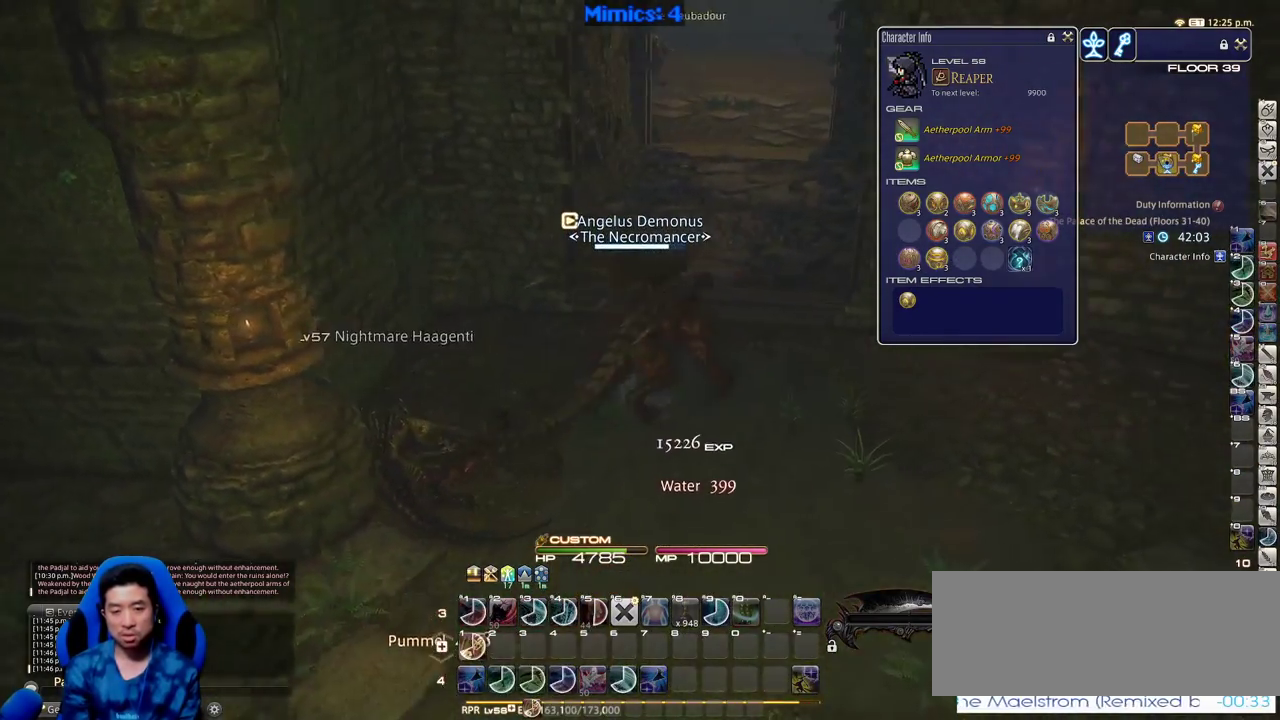
{"keys": ["w"], "events": [[183, "d", "up"], [183, "rbracket", "down"], [283, "rbracket", "up"]]}
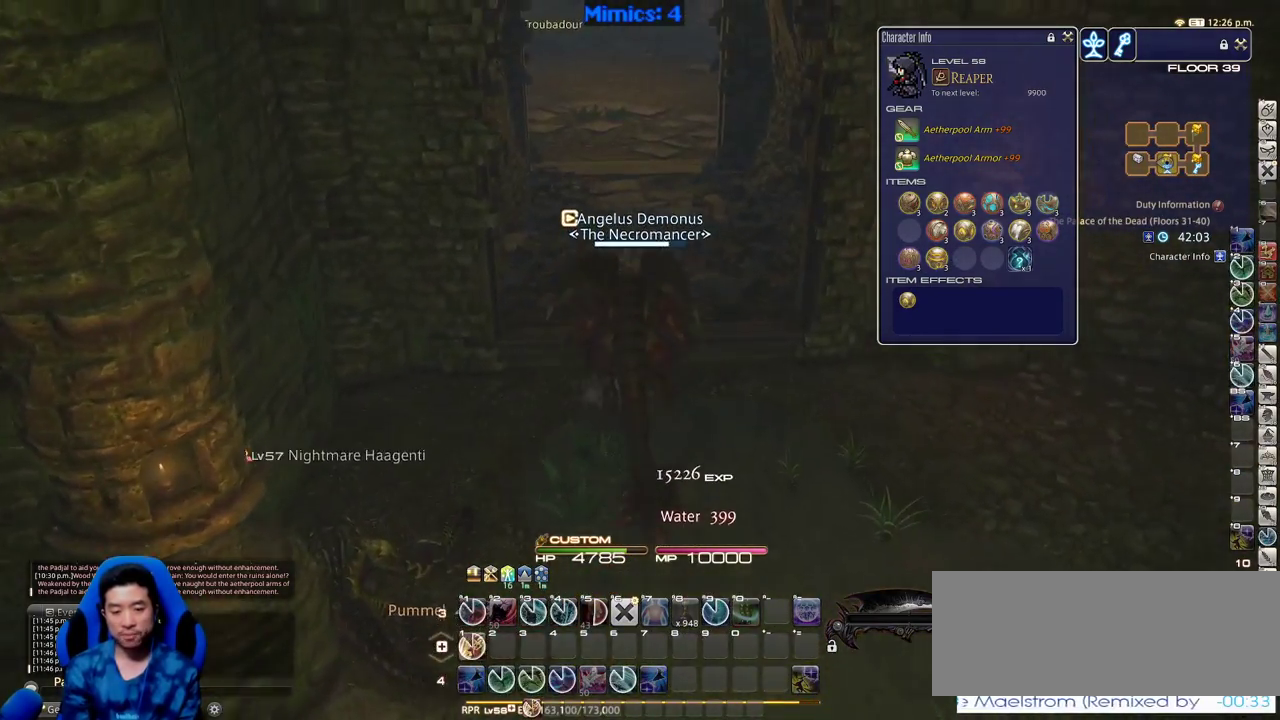
{"keys": ["w"], "events": []}
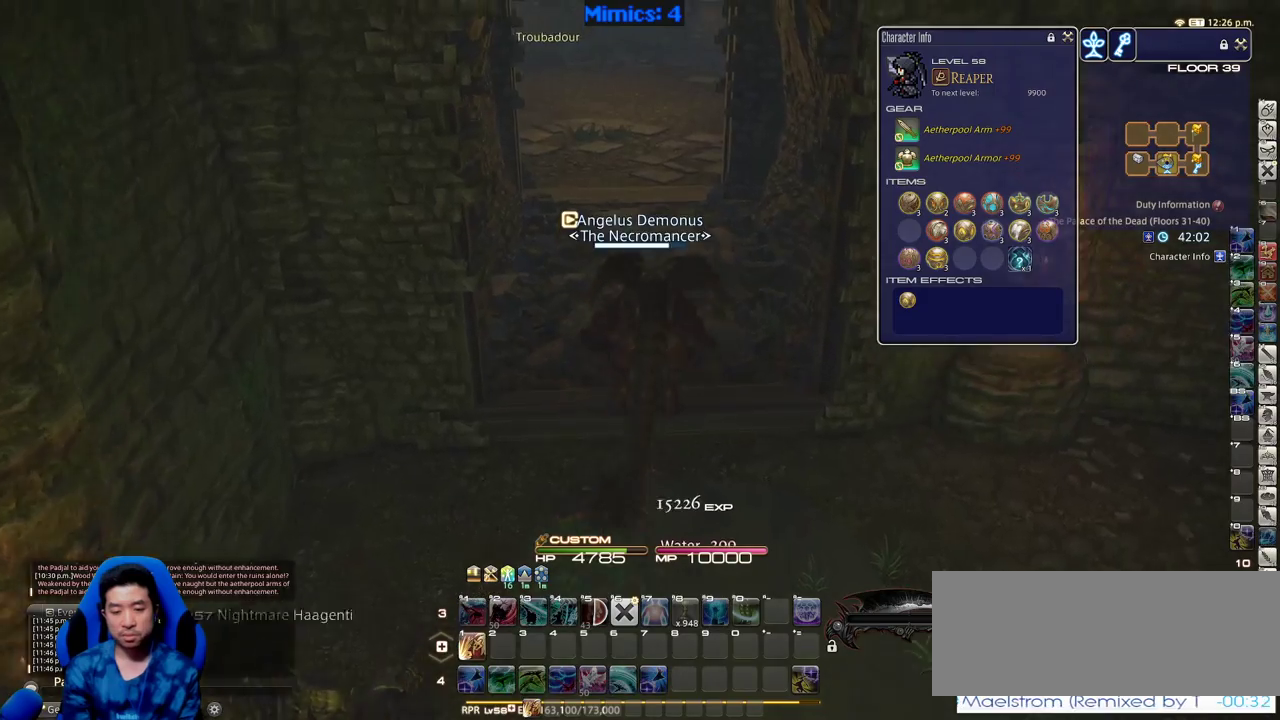
{"keys": ["w"], "events": []}
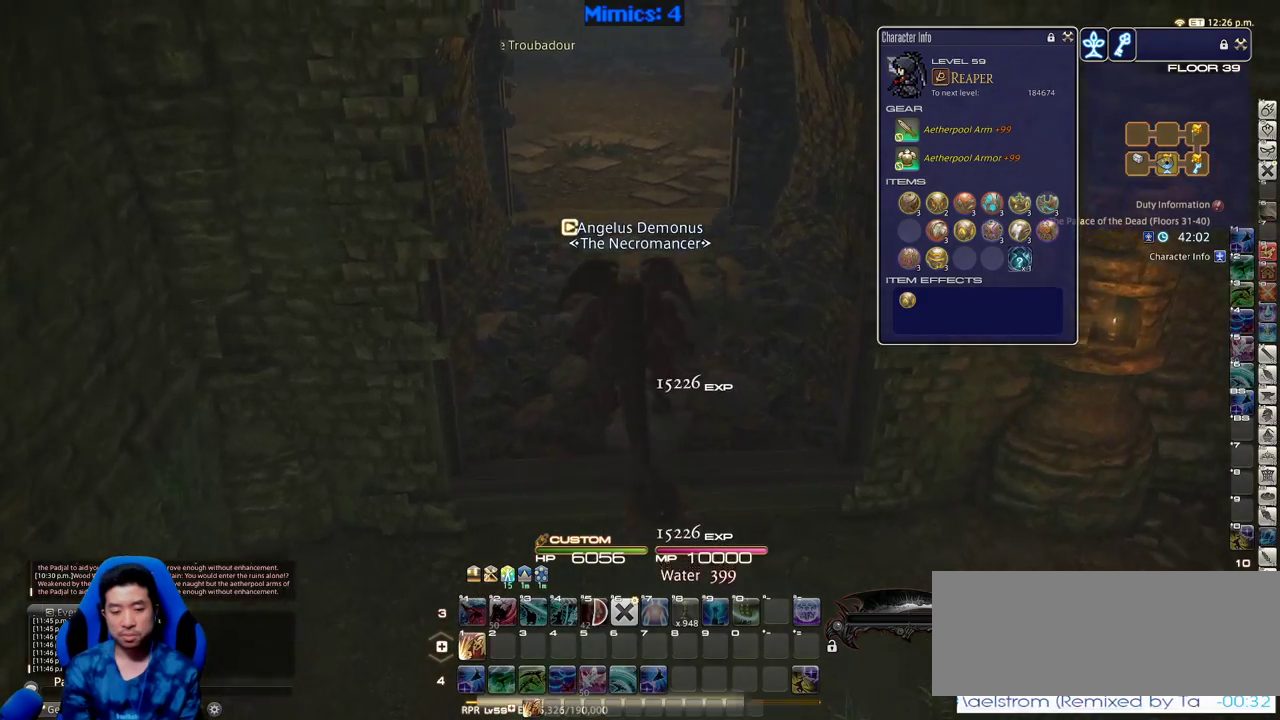
{"keys": ["w"], "events": []}
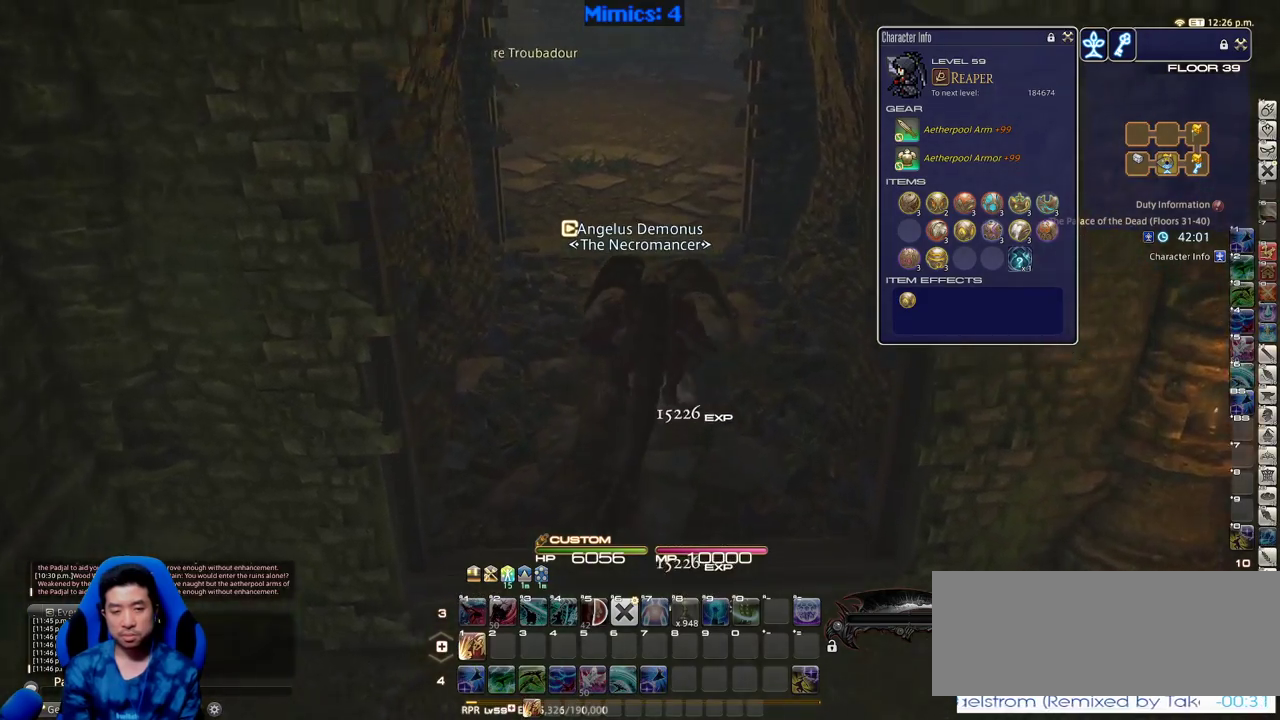
{"keys": ["w"], "events": [[16, "p", "down"], [66, "p", "up"]]}
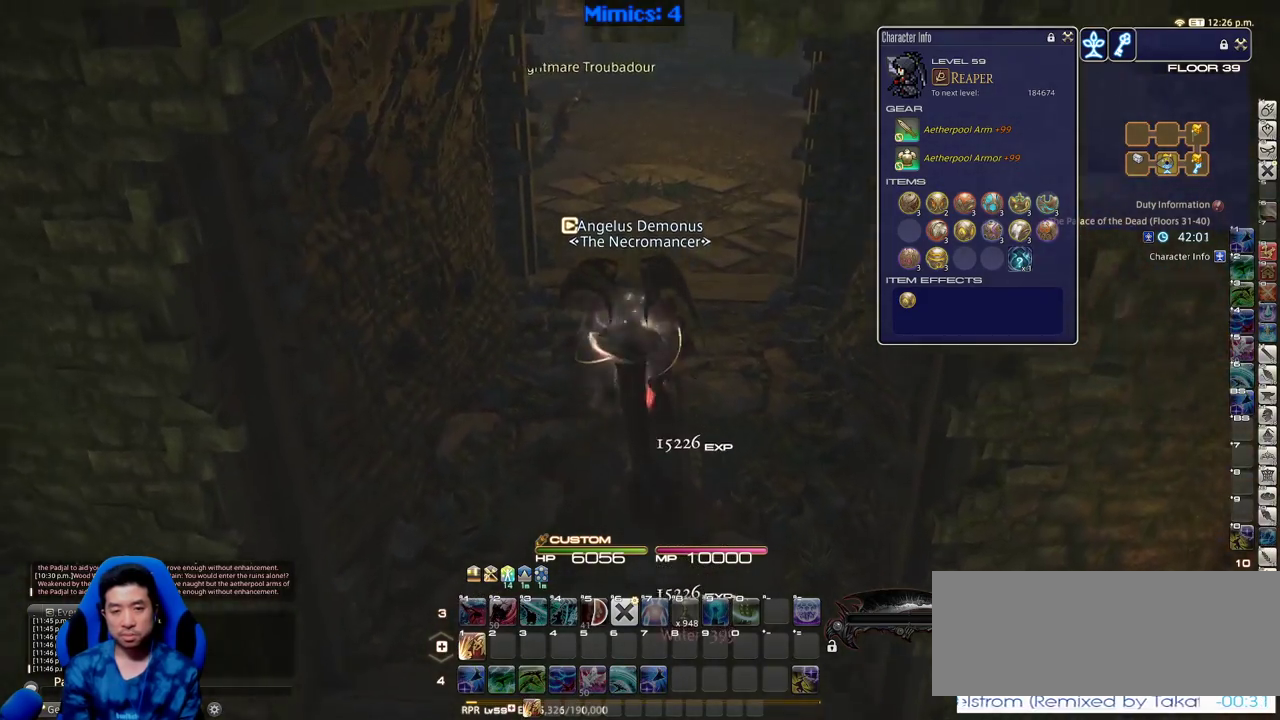
{"keys": ["alt_r", "w"], "events": [[316, "alt_r", "down"], [400, "q", "down"], [500, "q", "up"]]}
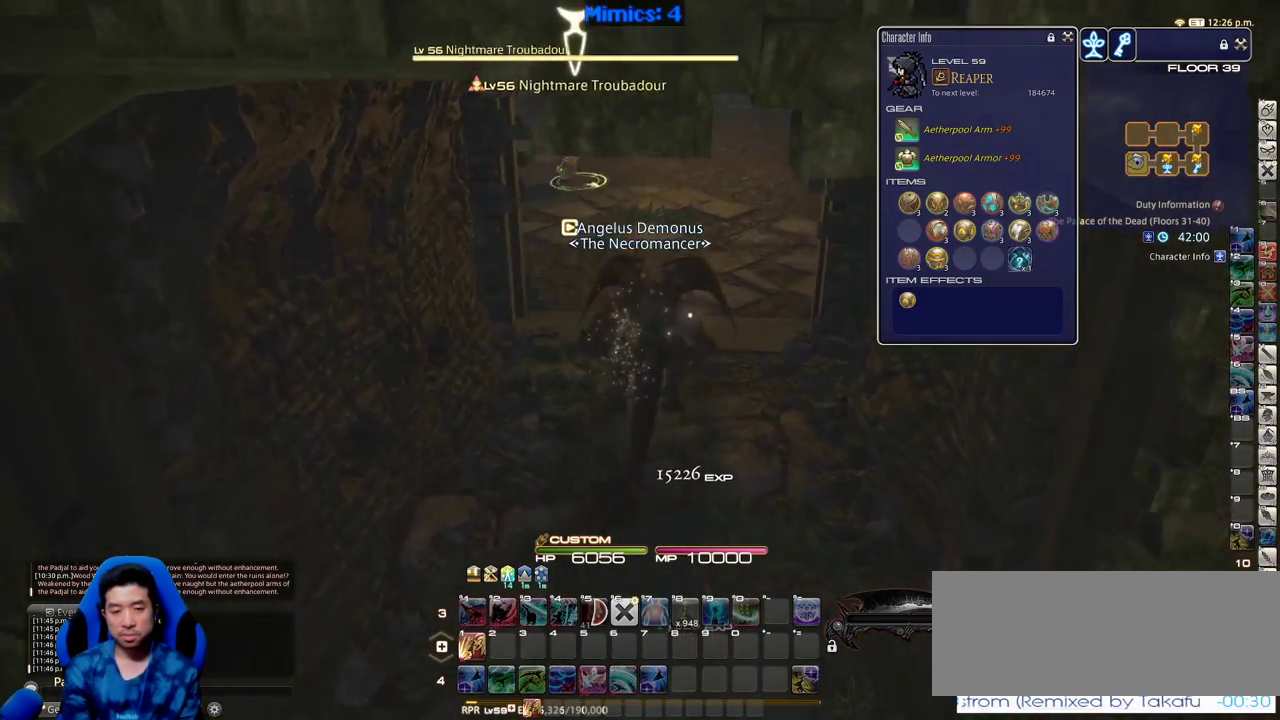
{"keys": ["w"], "events": [[100, "alt_r", "up"]]}
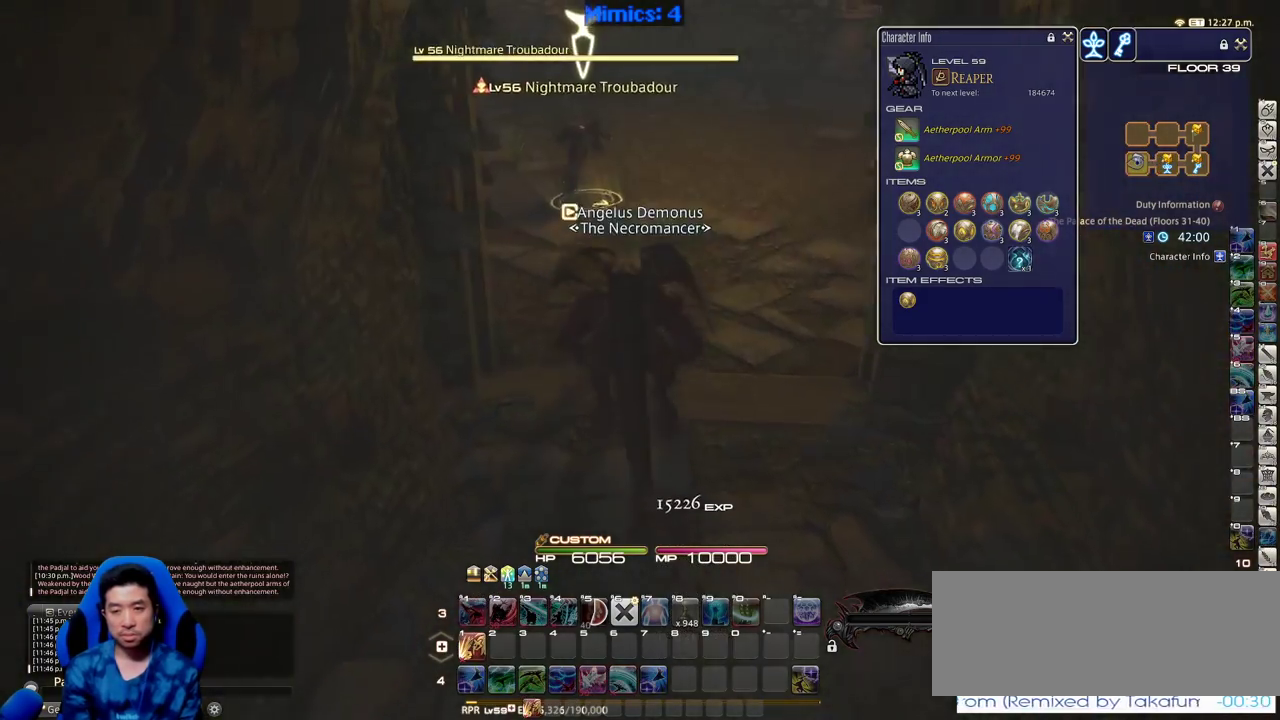
{"keys": ["p", "w"], "events": [[66, "lbracket", "down"], [166, "lbracket", "up"], [250, "return", "down"], [350, "return", "up"], [483, "p", "down"]]}
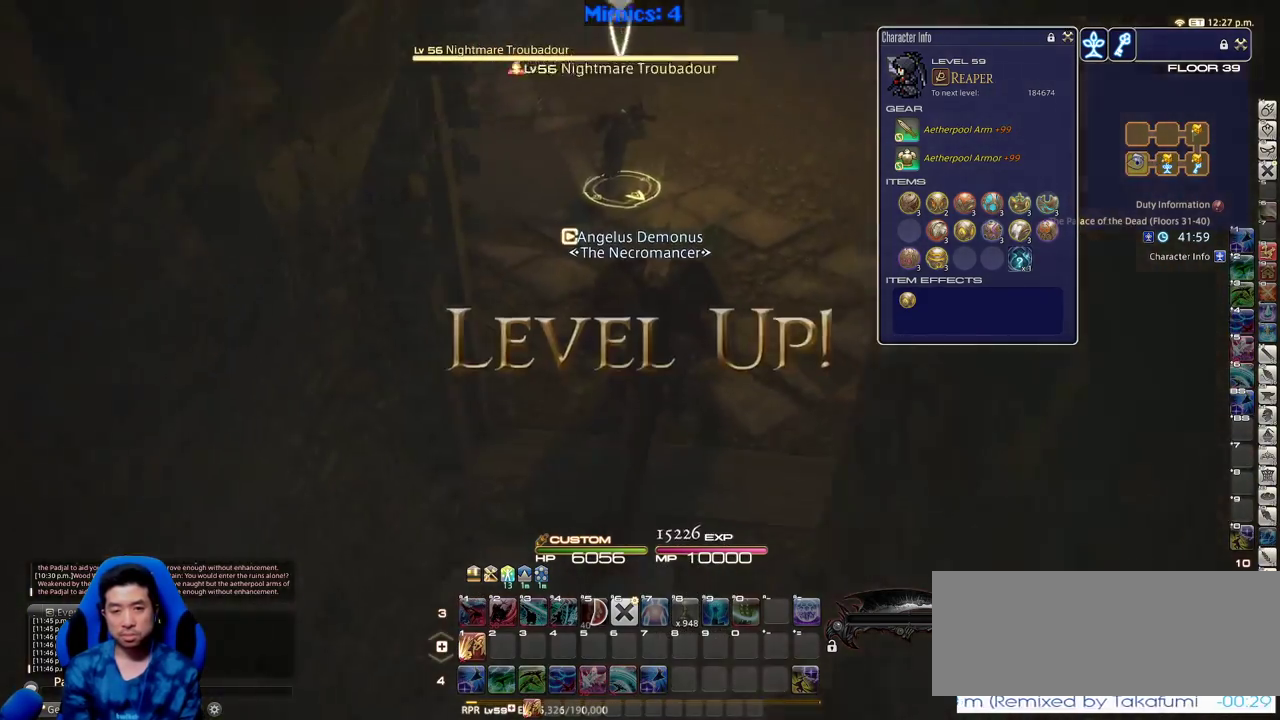
{"keys": ["w"], "events": [[133, "d", "down"], [133, "p", "up"], [166, "p", "down"], [316, "p", "up"], [500, "d", "up"]]}
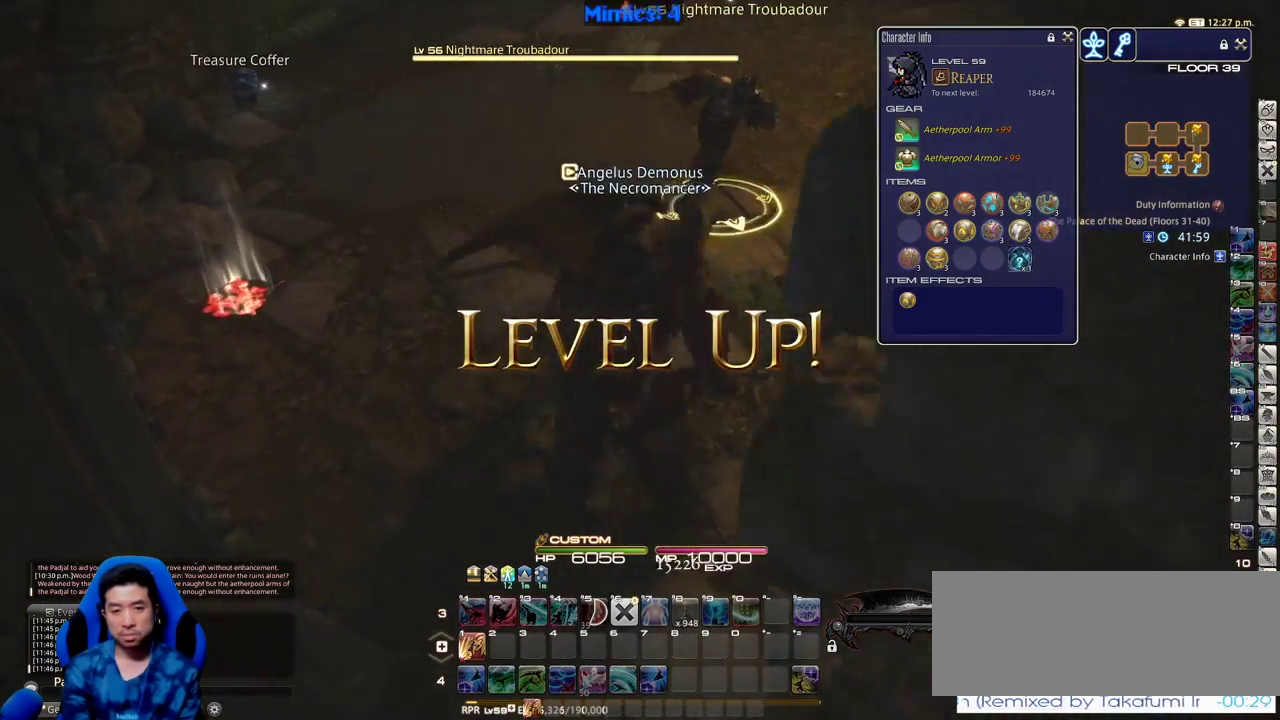
{"keys": ["w"], "events": [[383, "1", "down"], [466, "1", "up"]]}
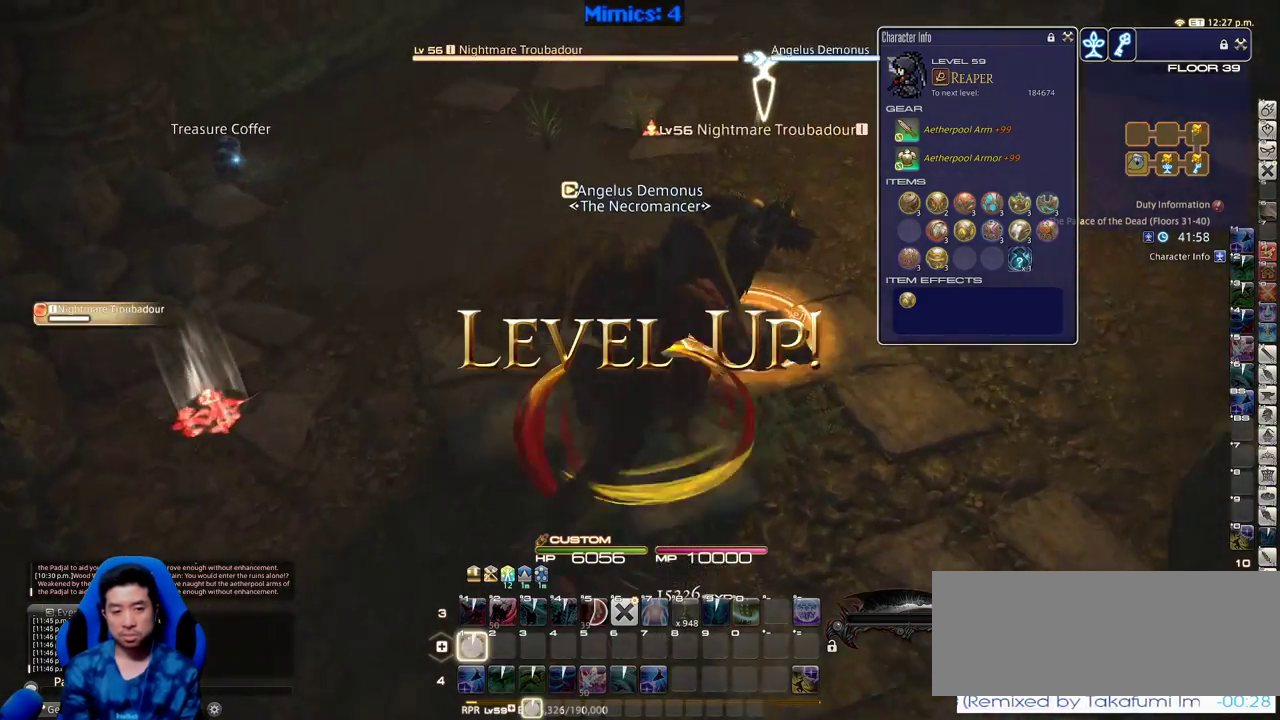
{"keys": ["a", "w"], "events": [[116, "1", "down"], [116, "p", "down"], [200, "1", "up"], [350, "a", "down"], [433, "p", "up"]]}
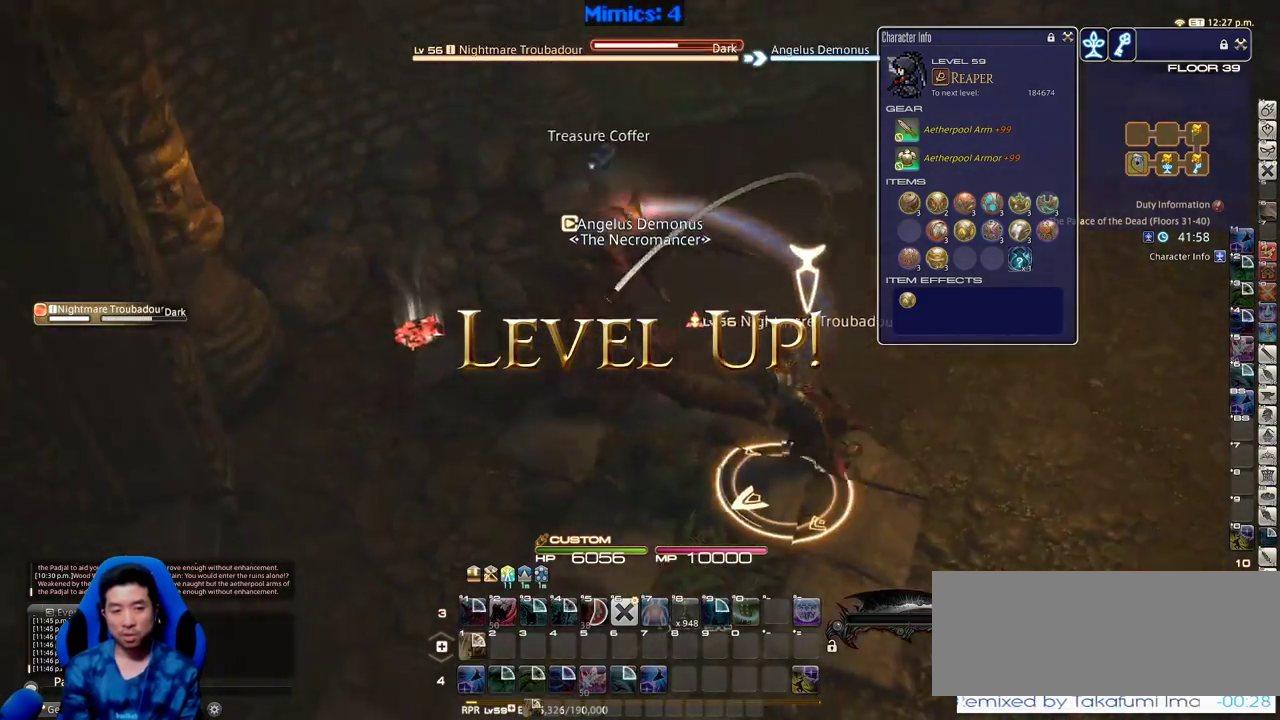
{"keys": ["a", "w"], "events": []}
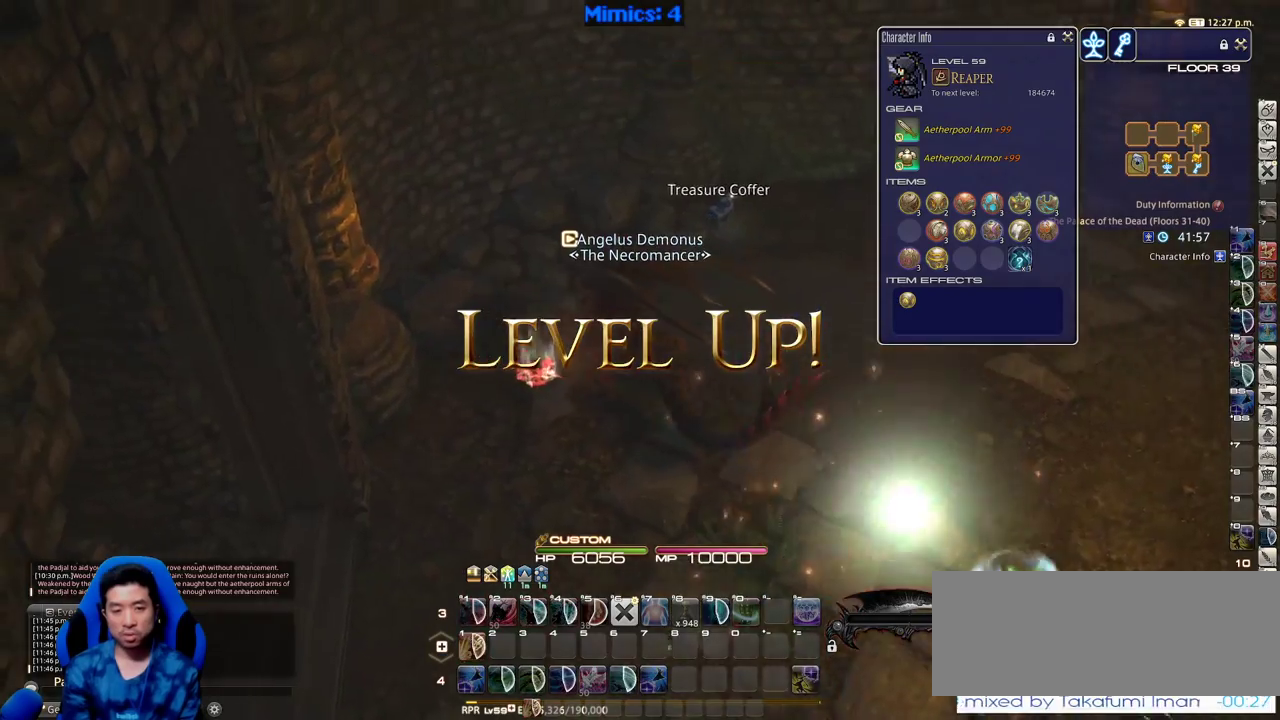
{"keys": ["d", "rbracket", "w"], "events": [[333, "rbracket", "down"], [416, "d", "down"], [466, "a", "up"]]}
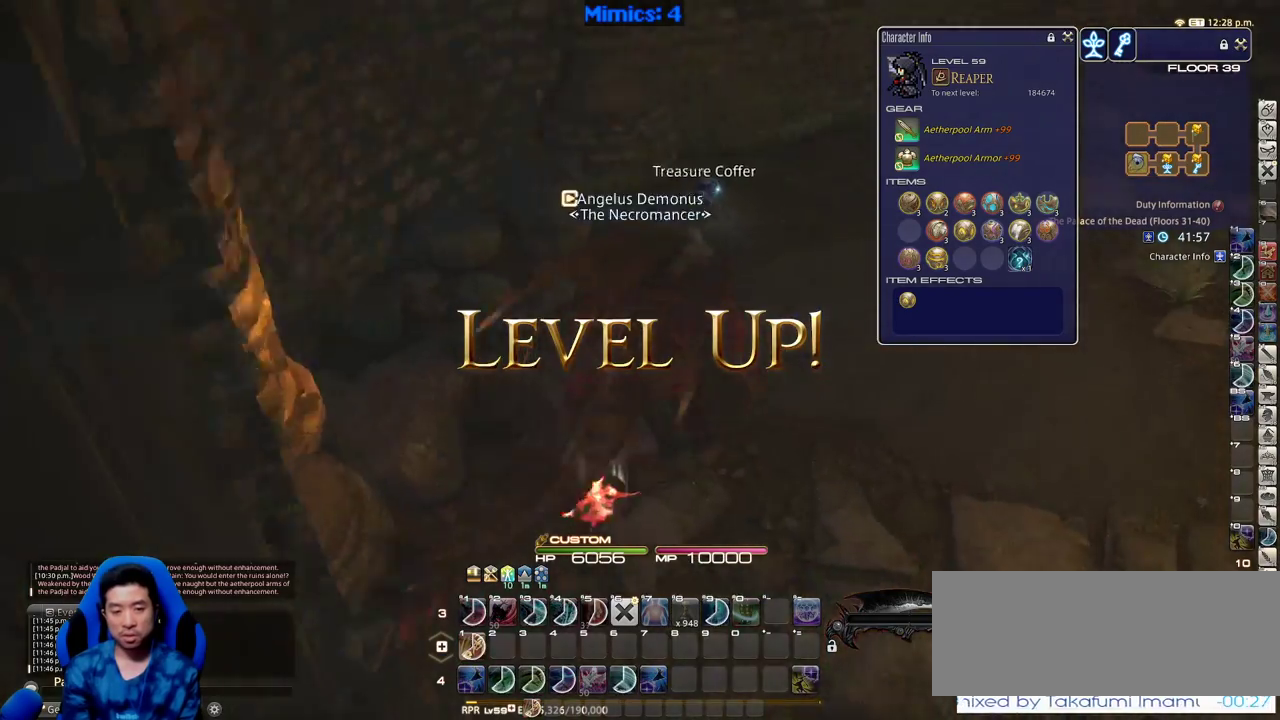
{"keys": ["d", "rbracket", "w"], "events": []}
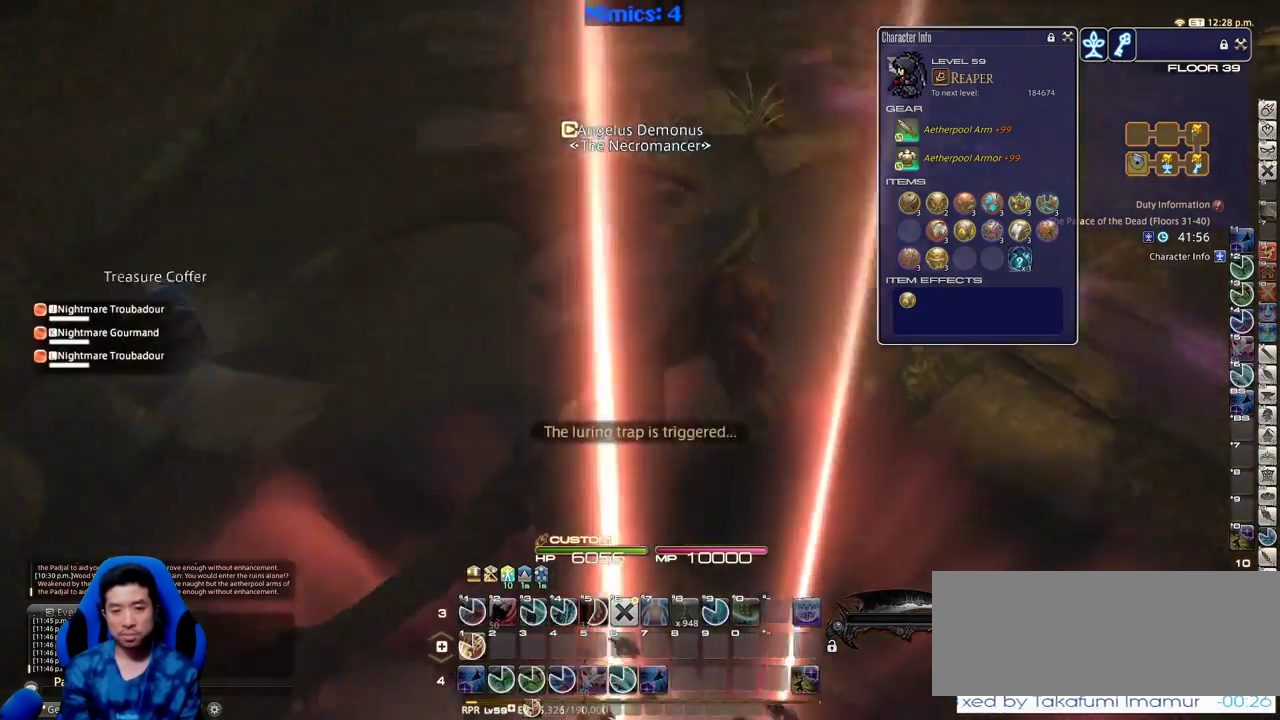
{"keys": ["alt_r", "d", "q", "w"], "events": [[450, "alt_r", "down"], [450, "rbracket", "up"], [500, "q", "down"]]}
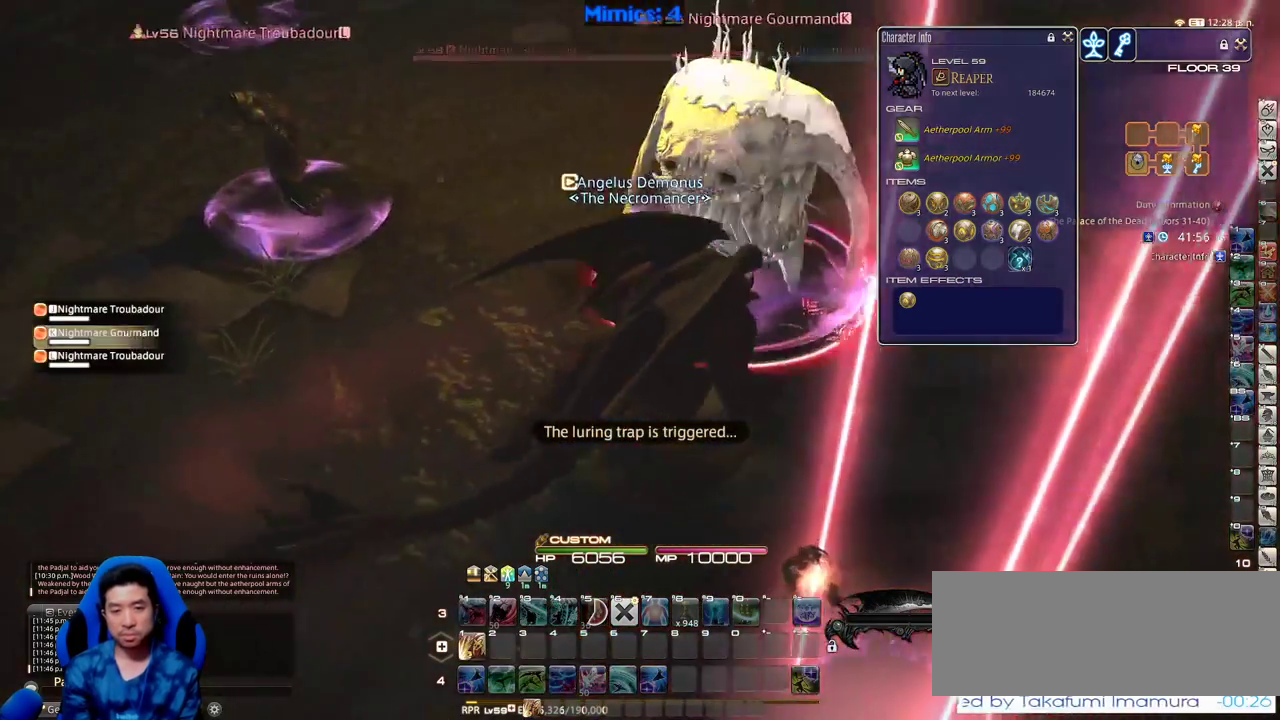
{"keys": ["w"], "events": [[100, "alt_r", "up"], [100, "q", "up"], [183, "d", "up"], [183, "rbracket", "down"], [283, "minus", "down"], [383, "1", "down"], [383, "rbracket", "up"], [416, "minus", "up"], [466, "1", "up"]]}